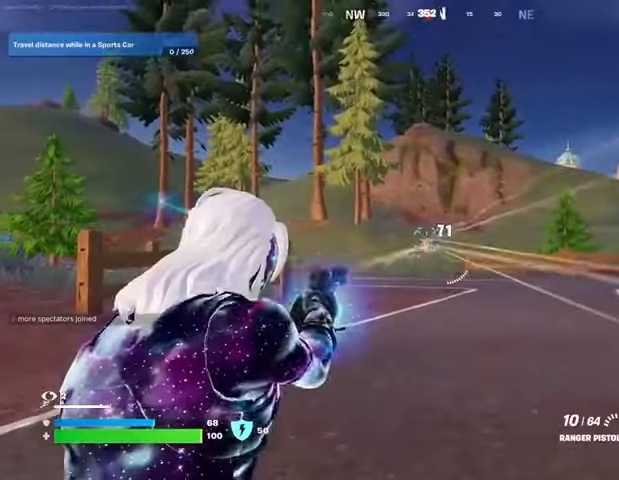
Gameplay with a controller (PlayStation layout); each line is a JSON object with the inputs held at the frame after it. "events" lists button and stick changes between this image and that frame as [ms after this image, input, new state], when the widget could be followed in between.
{"buttons": [], "left_stick": "up", "right_stick": "center", "events": [[33, "L1", "up"], [167, "R3", "down"], [267, "R3", "up"], [267, "left_stick", "up"], [300, "R2", "up"], [300, "right_stick", "down-right"], [333, "L2", "up"], [467, "right_stick", "center"]]}
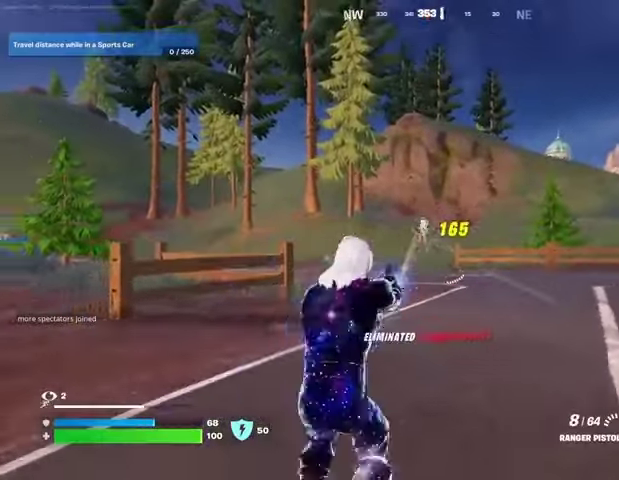
{"buttons": ["SQUARE"], "left_stick": "up", "right_stick": "center", "events": [[167, "right_stick", "right"], [433, "right_stick", "center"], [500, "SQUARE", "down"]]}
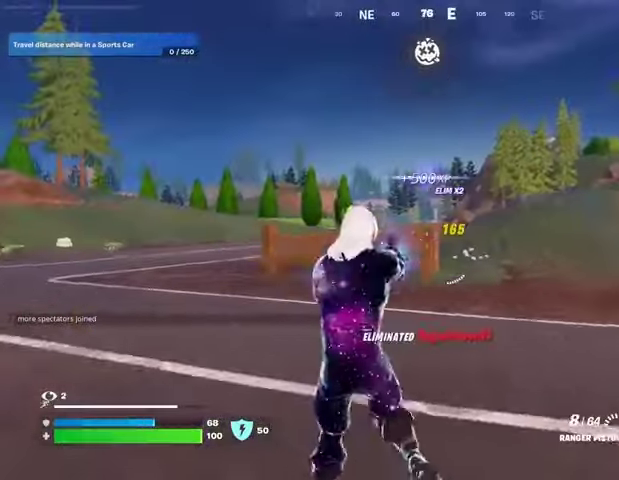
{"buttons": [], "left_stick": "up", "right_stick": "left", "events": [[67, "SQUARE", "up"], [500, "right_stick", "left"]]}
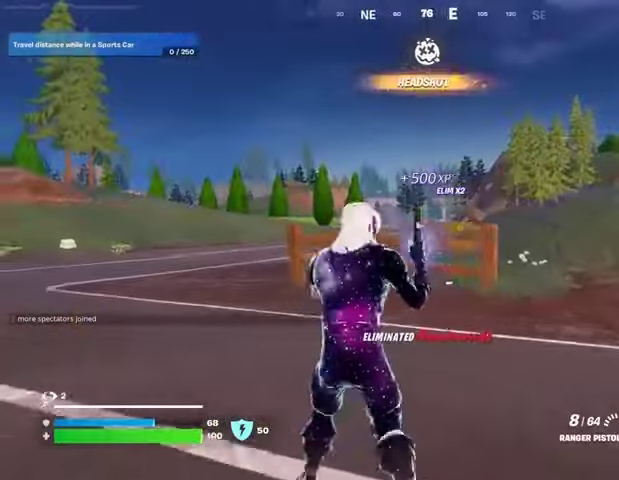
{"buttons": [], "left_stick": "up", "right_stick": "center", "events": [[200, "right_stick", "center"]]}
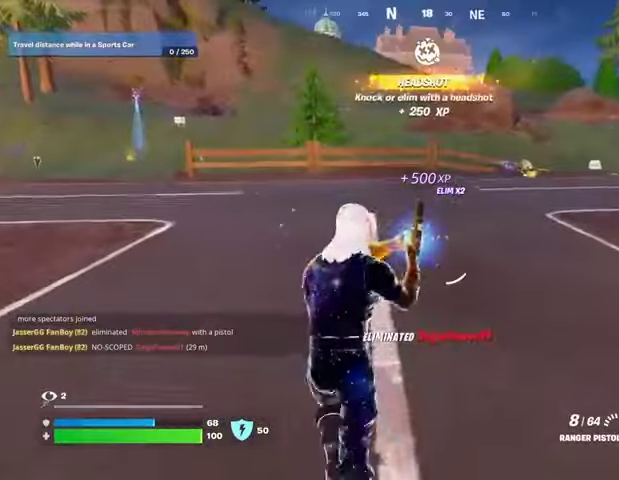
{"buttons": [], "left_stick": "up", "right_stick": "center", "events": []}
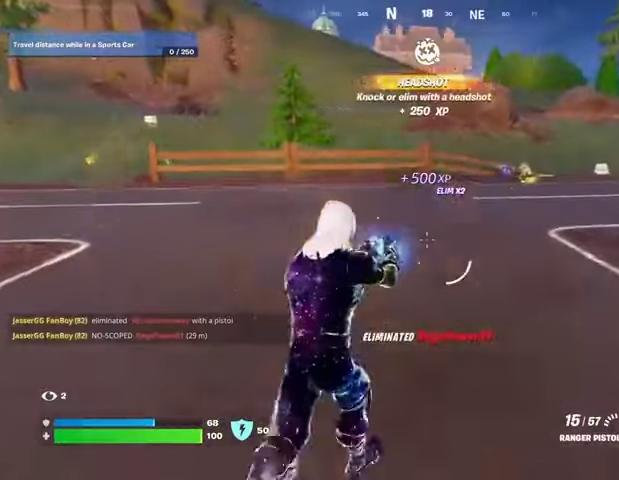
{"buttons": [], "left_stick": "up-right", "right_stick": "center", "events": [[200, "L1", "down"], [300, "L1", "up"], [367, "L1", "down"], [400, "L1", "up"], [433, "left_stick", "up-right"]]}
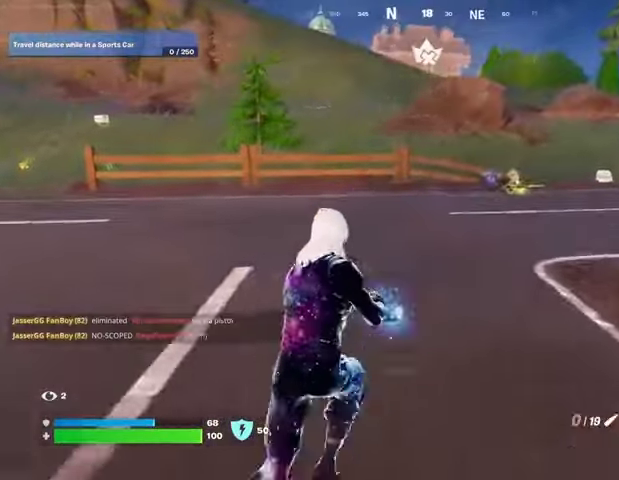
{"buttons": [], "left_stick": "up", "right_stick": "center", "events": [[100, "CROSS", "down"], [133, "CROSS", "up"], [133, "SQUARE", "down"], [133, "left_stick", "up"], [167, "SQUARE", "up"]]}
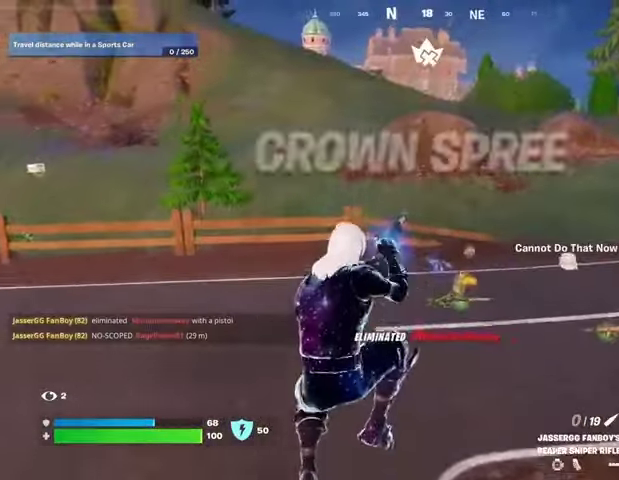
{"buttons": [], "left_stick": "up", "right_stick": "center", "events": [[133, "R3", "down"], [200, "R3", "up"]]}
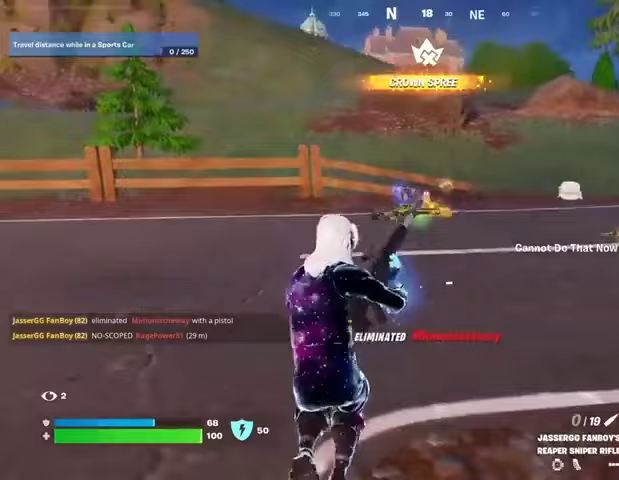
{"buttons": [], "left_stick": "up", "right_stick": "center", "events": [[200, "CROSS", "down"], [267, "CROSS", "up"]]}
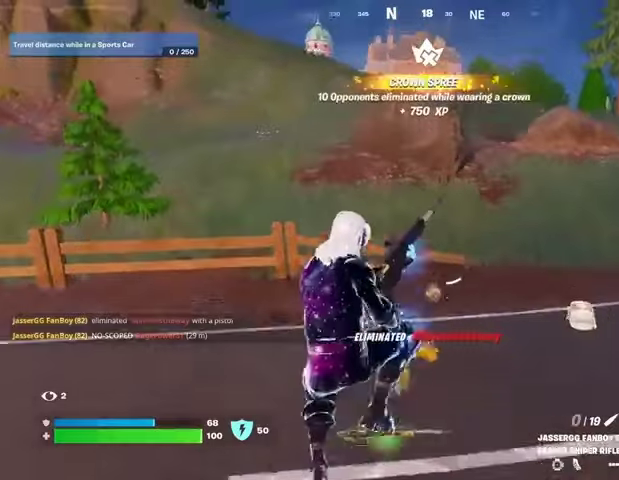
{"buttons": [], "left_stick": "up", "right_stick": "up", "events": [[333, "R3", "down"], [400, "R3", "up"], [467, "right_stick", "up"]]}
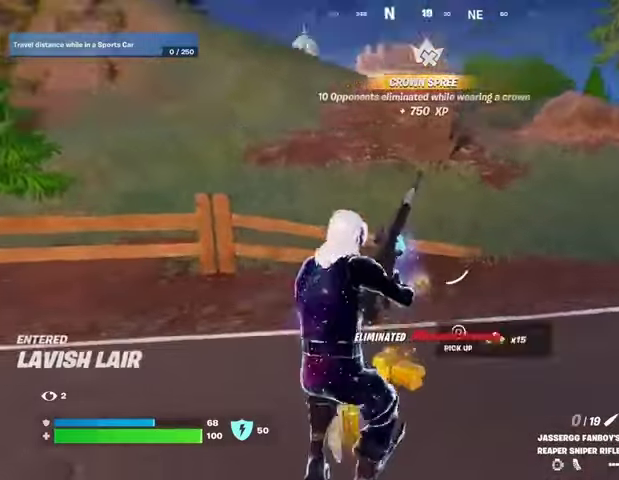
{"buttons": [], "left_stick": "up", "right_stick": "center", "events": [[67, "right_stick", "center"]]}
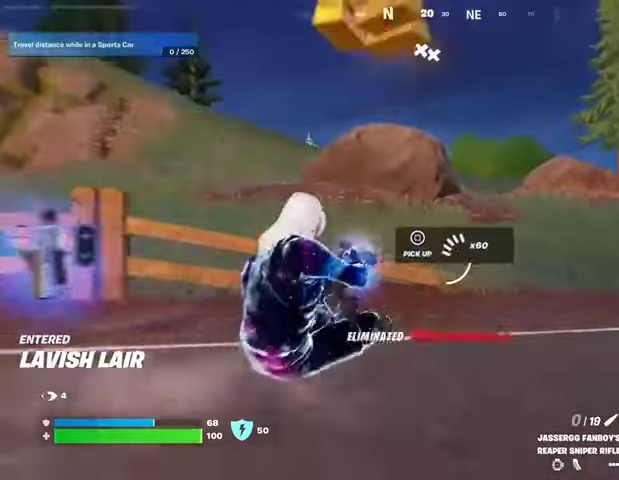
{"buttons": [], "left_stick": "up", "right_stick": "center", "events": [[33, "right_stick", "right"], [200, "right_stick", "center"], [333, "CROSS", "down"], [433, "CROSS", "up"]]}
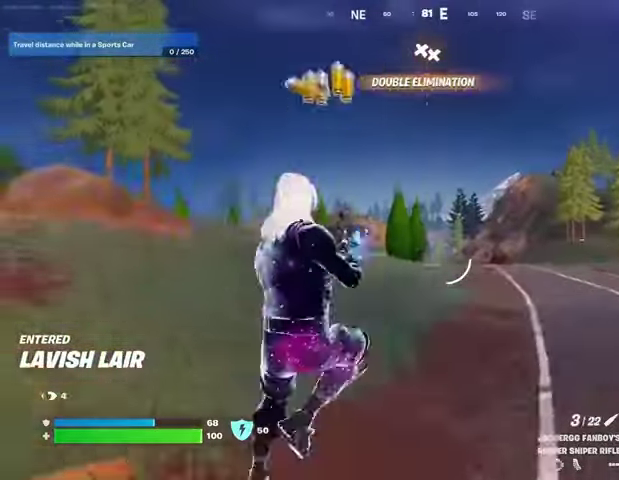
{"buttons": [], "left_stick": "up", "right_stick": "center", "events": [[333, "L1", "down"], [400, "L1", "up"]]}
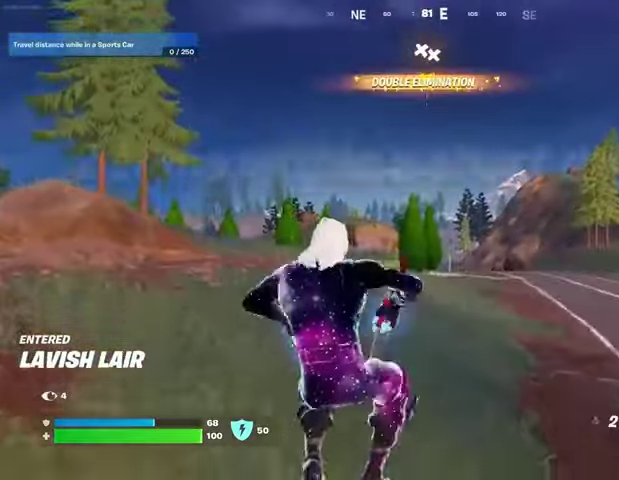
{"buttons": ["CROSS"], "left_stick": "up", "right_stick": "center", "events": [[167, "L3", "down"], [300, "L3", "up"], [333, "CROSS", "down"], [400, "CROSS", "up"], [500, "CROSS", "down"]]}
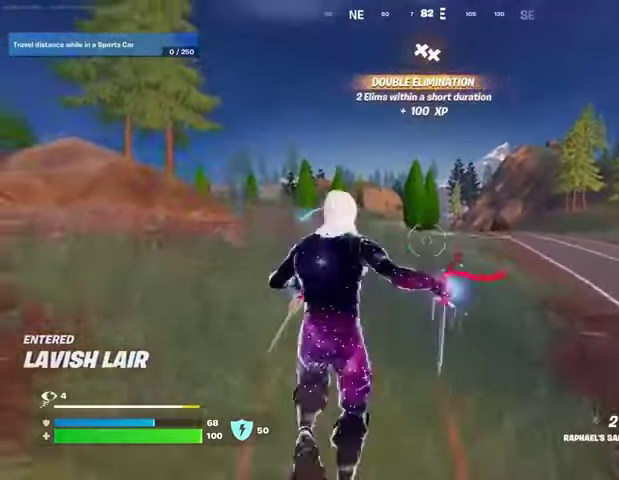
{"buttons": [], "left_stick": "up", "right_stick": "center", "events": [[67, "CROSS", "up"]]}
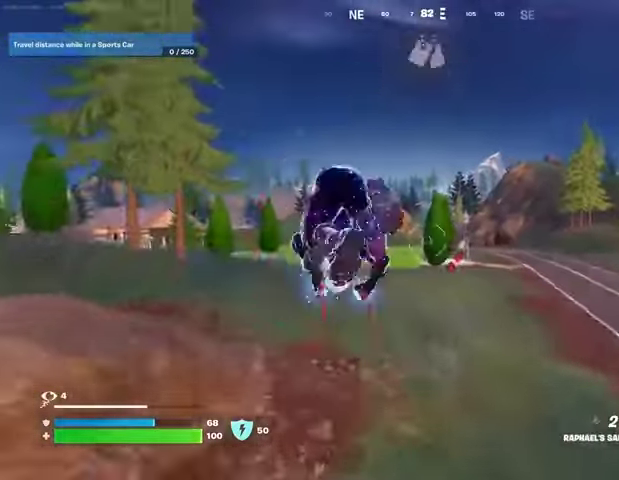
{"buttons": [], "left_stick": "up-right", "right_stick": "center", "events": [[67, "L1", "down"], [67, "R3", "down"], [133, "L1", "up"], [167, "R3", "up"], [200, "L1", "down"], [200, "left_stick", "up-right"], [200, "right_stick", "left"], [267, "L1", "up"], [333, "right_stick", "center"]]}
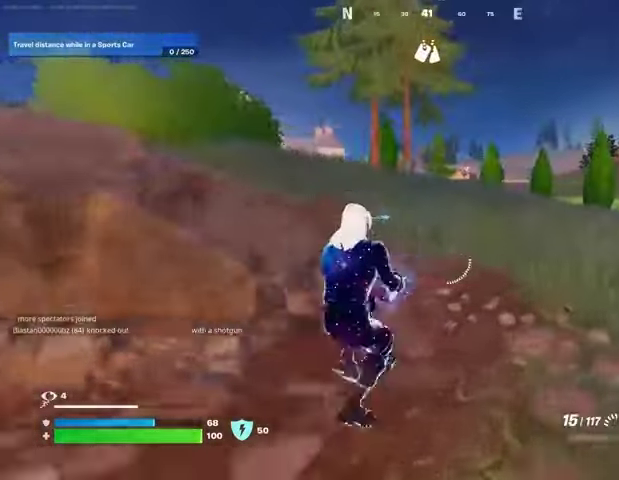
{"buttons": [], "left_stick": "center", "right_stick": "center", "events": [[67, "CROSS", "down"], [100, "CROSS", "up"], [100, "SQUARE", "down"], [100, "left_stick", "center"], [133, "SQUARE", "up"], [233, "SQUARE", "down"], [333, "SQUARE", "up"]]}
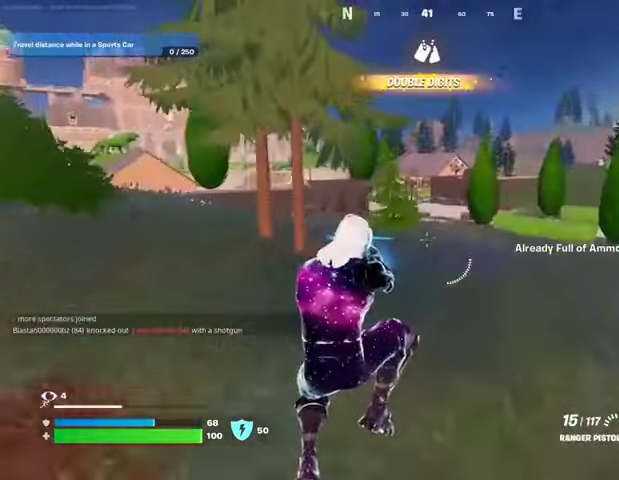
{"buttons": [], "left_stick": "center", "right_stick": "center", "events": [[67, "R3", "down"], [167, "R3", "up"], [200, "L1", "down"], [267, "right_stick", "left"], [300, "L1", "up"], [400, "right_stick", "center"]]}
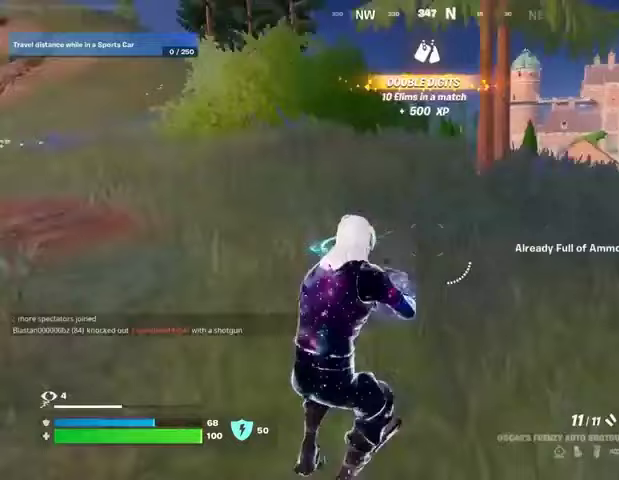
{"buttons": [], "left_stick": "up-right", "right_stick": "center", "events": [[33, "CROSS", "down"], [67, "CROSS", "up"], [67, "SQUARE", "down"], [100, "SQUARE", "up"], [233, "left_stick", "up-right"], [233, "right_stick", "right"], [367, "right_stick", "center"]]}
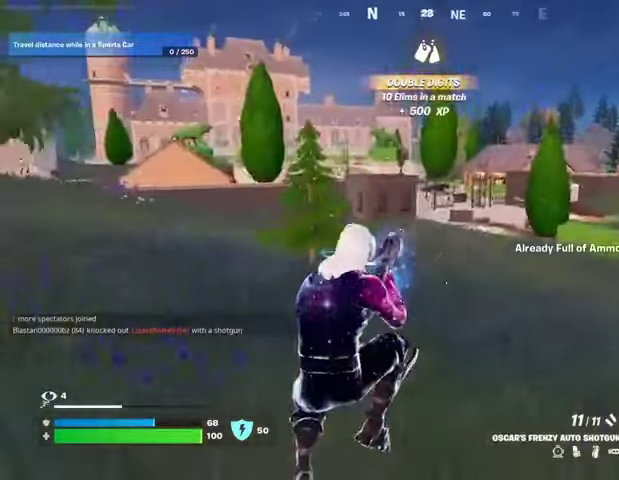
{"buttons": [], "left_stick": "center", "right_stick": "center", "events": [[33, "R3", "down"], [100, "R3", "up"], [167, "left_stick", "center"]]}
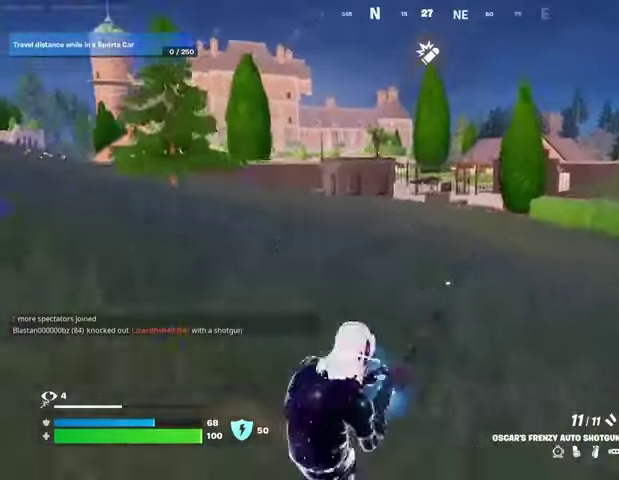
{"buttons": [], "left_stick": "center", "right_stick": "center", "events": [[333, "CROSS", "down"], [400, "CROSS", "up"]]}
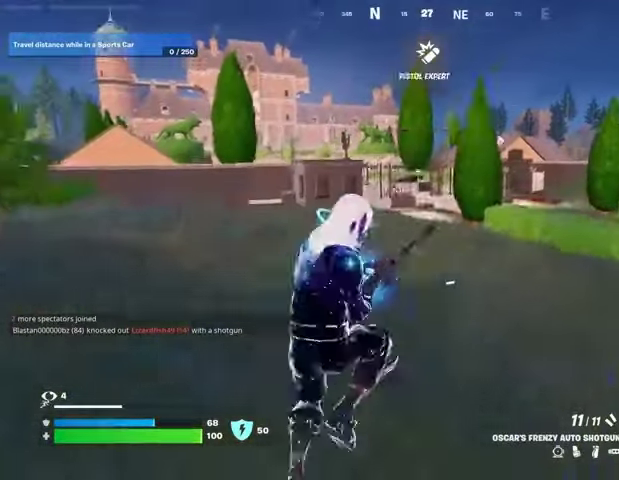
{"buttons": [], "left_stick": "up-right", "right_stick": "center", "events": [[300, "left_stick", "up-right"]]}
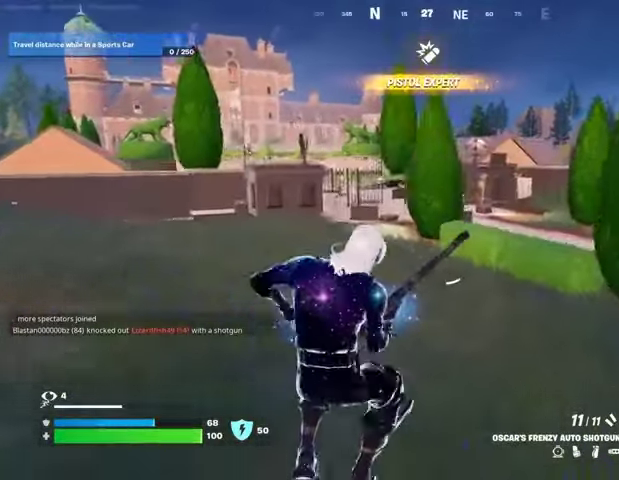
{"buttons": [], "left_stick": "up-left", "right_stick": "center", "events": [[33, "R3", "down"], [33, "left_stick", "up"], [133, "R3", "up"], [300, "left_stick", "up-left"], [467, "CROSS", "down"], [500, "CROSS", "up"]]}
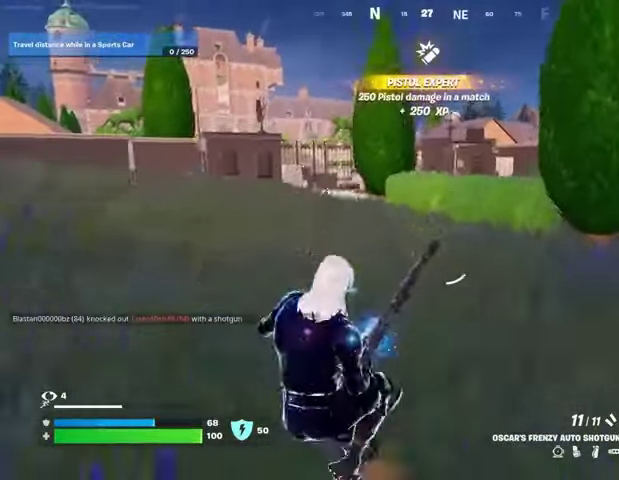
{"buttons": [], "left_stick": "up-left", "right_stick": "center", "events": []}
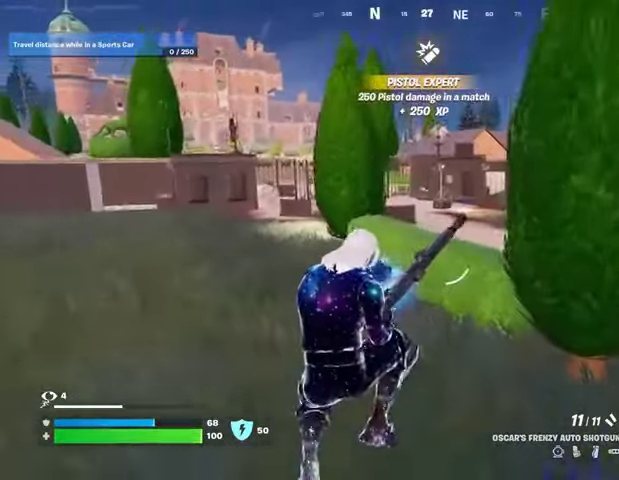
{"buttons": [], "left_stick": "up", "right_stick": "center", "events": [[233, "left_stick", "up"]]}
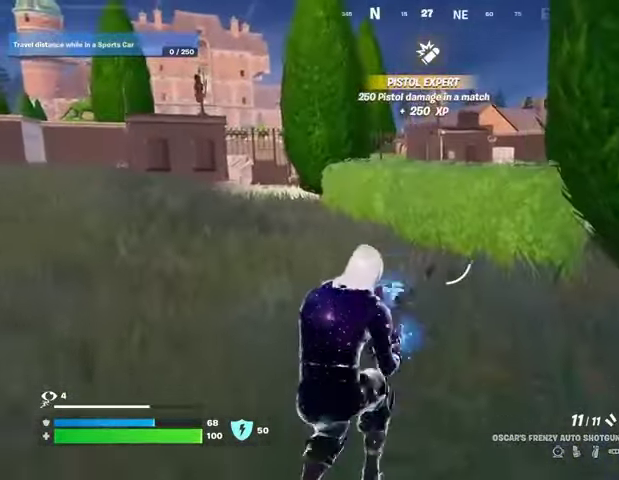
{"buttons": [], "left_stick": "up", "right_stick": "center", "events": []}
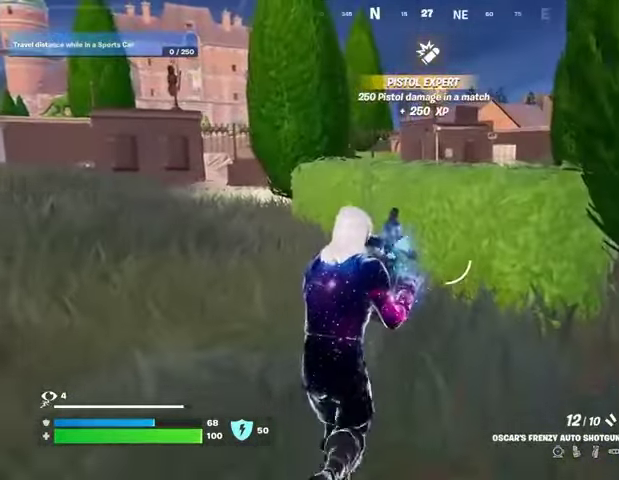
{"buttons": [], "left_stick": "up", "right_stick": "center", "events": [[200, "CROSS", "down"], [333, "CROSS", "up"]]}
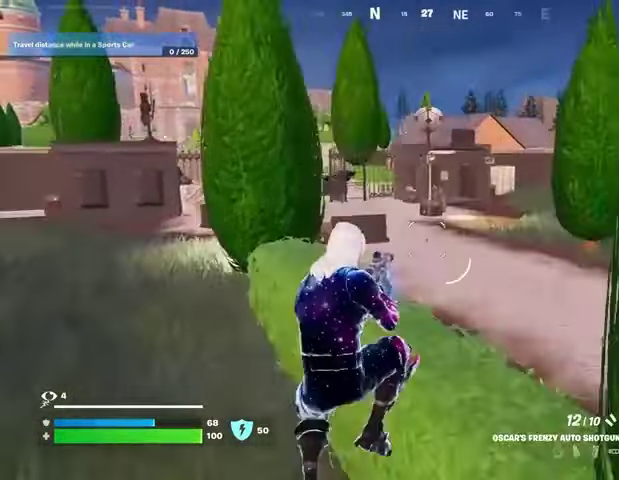
{"buttons": [], "left_stick": "up", "right_stick": "center", "events": [[233, "L1", "down"], [300, "right_stick", "left"], [367, "L1", "up"], [433, "right_stick", "center"]]}
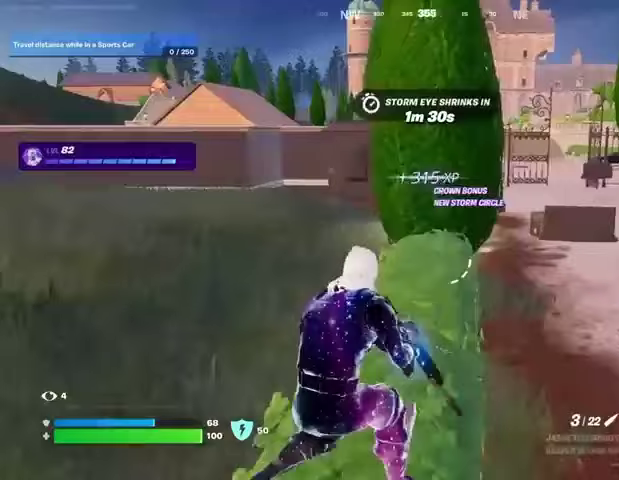
{"buttons": [], "left_stick": "up", "right_stick": "center", "events": []}